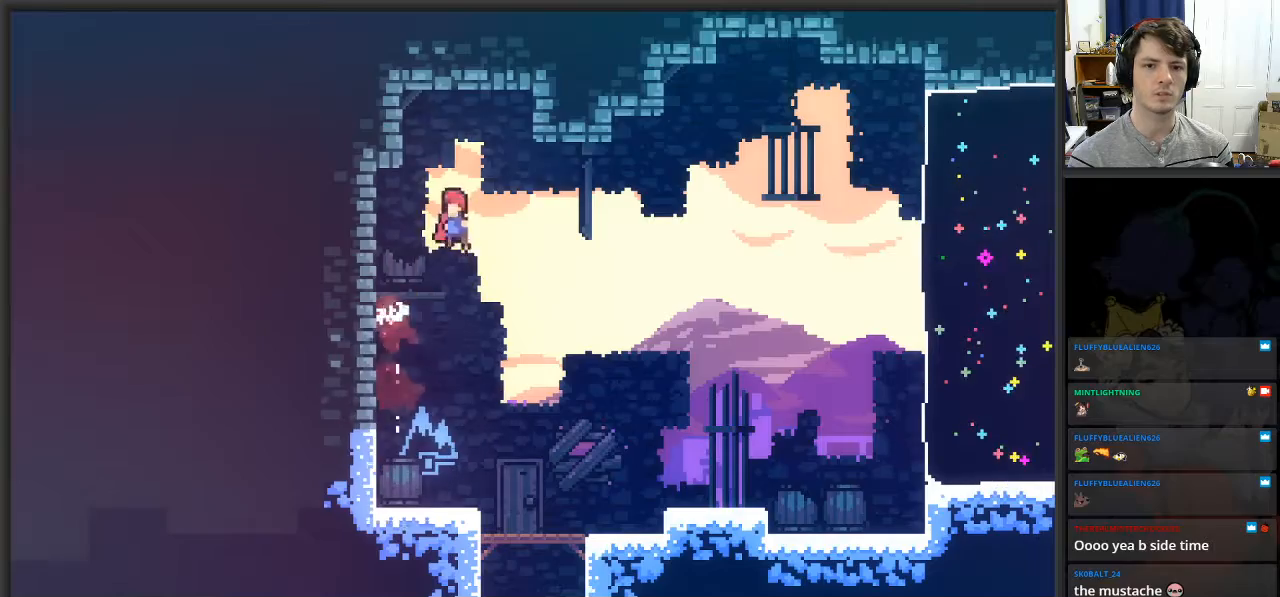
Gameplay with a controller (Xbox layout); each line is a JSON object with the inputs held at the frame after it. "events" lists button and stick changes between this image and that frame as [ms after this image, input, new state], when the widget could be followed in between.
{"buttons": ["L2"], "left_stick": "up", "right_stick": "center", "events": [[167, "L2", "down"], [400, "A", "up"], [417, "X", "up"], [450, "left_stick", "up"]]}
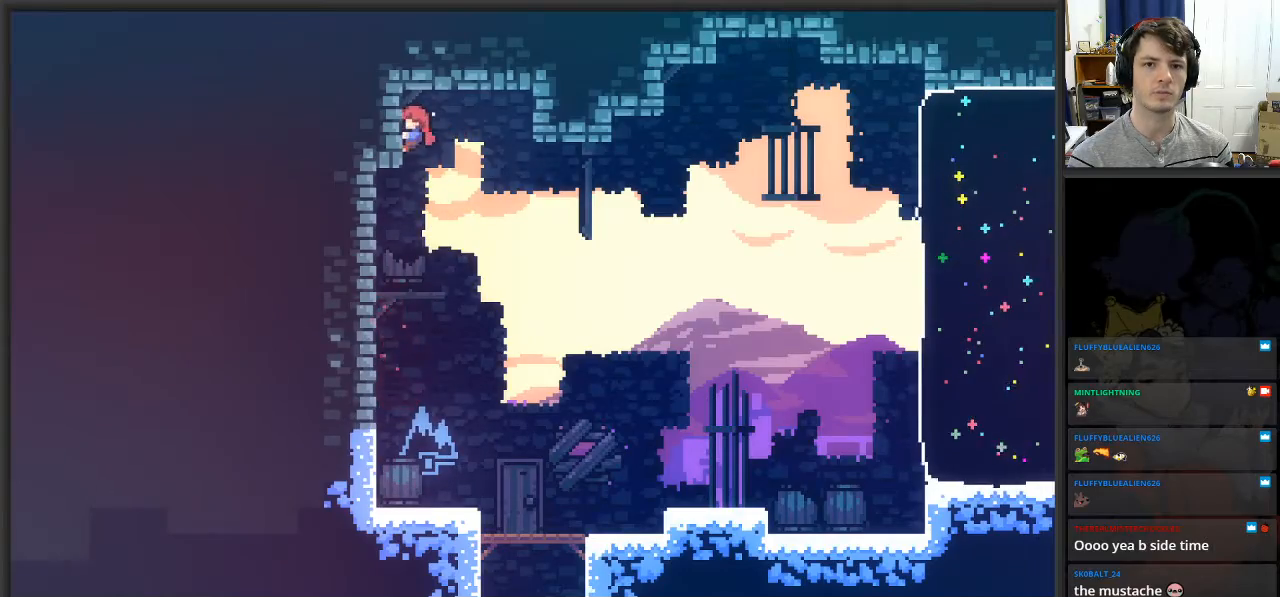
{"buttons": ["A", "L2"], "left_stick": "up-right", "right_stick": "center", "events": [[117, "A", "down"], [217, "left_stick", "up-right"], [350, "A", "up"], [400, "A", "down"]]}
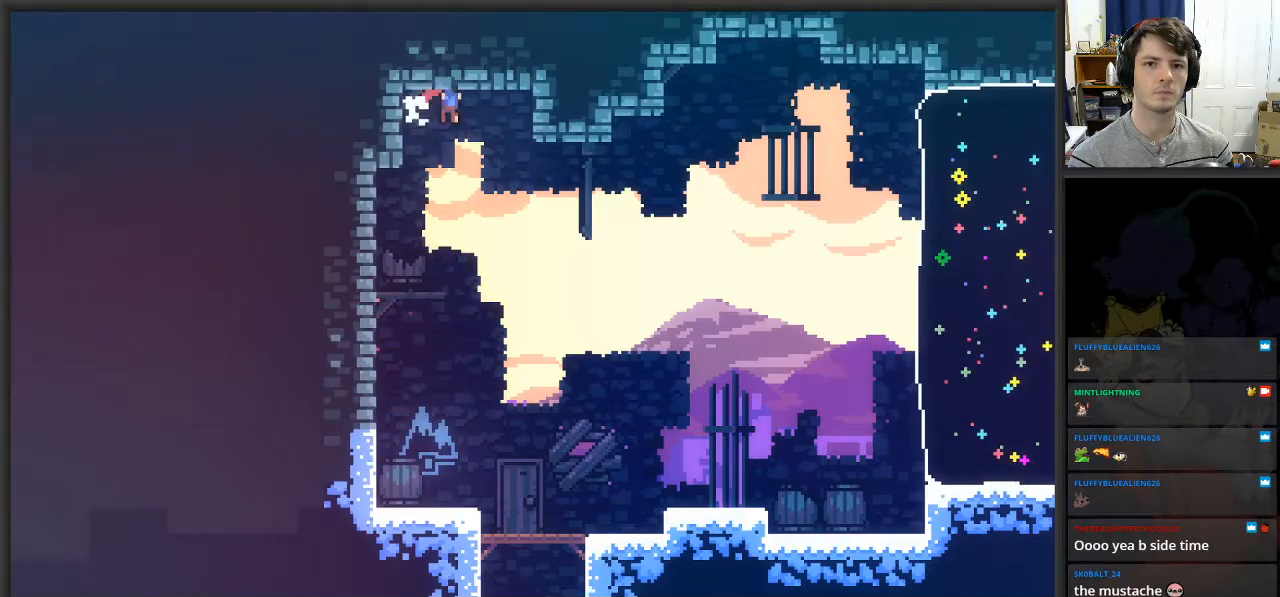
{"buttons": [], "left_stick": "right", "right_stick": "center", "events": [[117, "A", "up"], [267, "X", "down"], [367, "X", "up"], [500, "L2", "up"], [500, "left_stick", "right"]]}
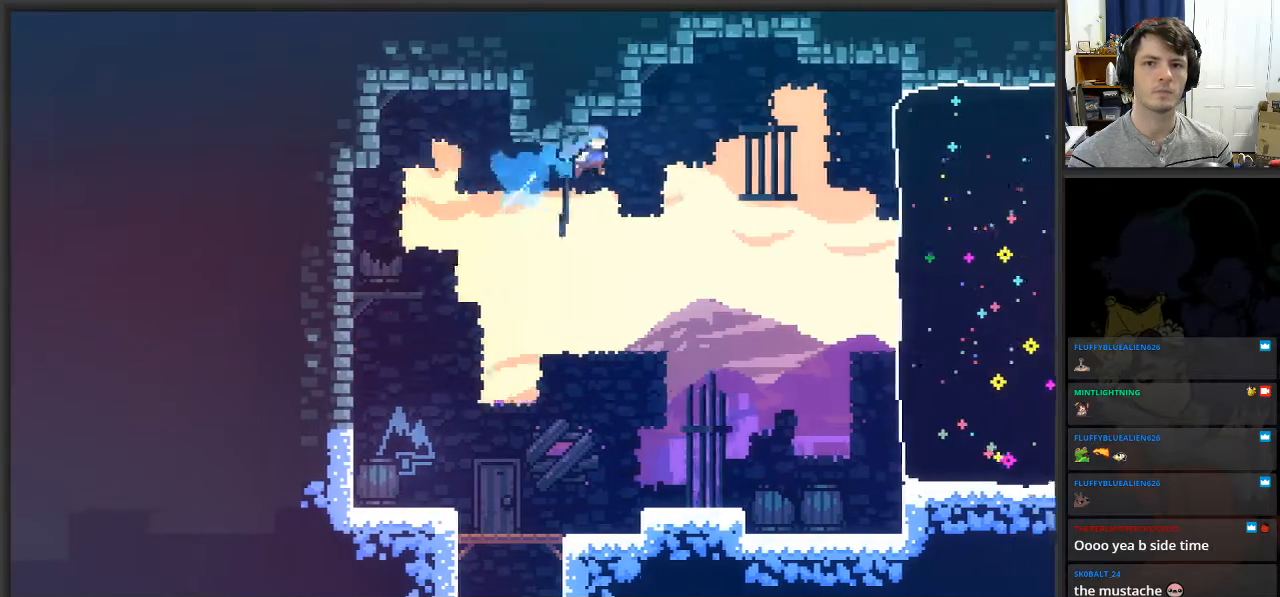
{"buttons": [], "left_stick": "center", "right_stick": "center", "events": [[367, "left_stick", "center"]]}
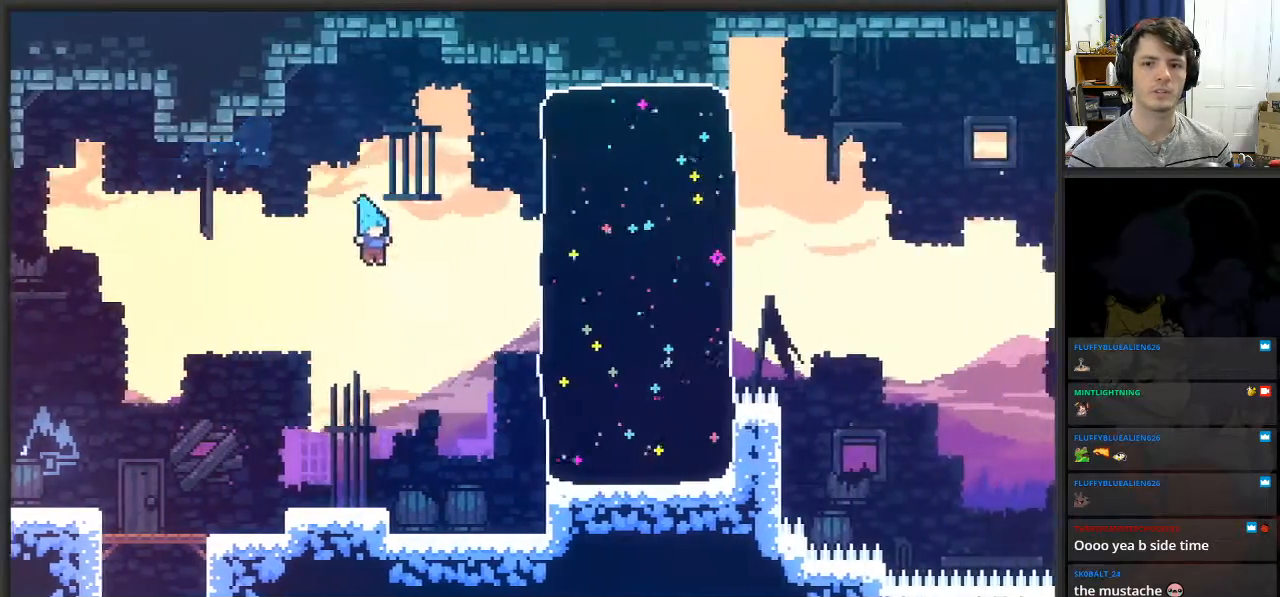
{"buttons": [], "left_stick": "center", "right_stick": "center", "events": [[117, "left_stick", "right"], [417, "left_stick", "center"]]}
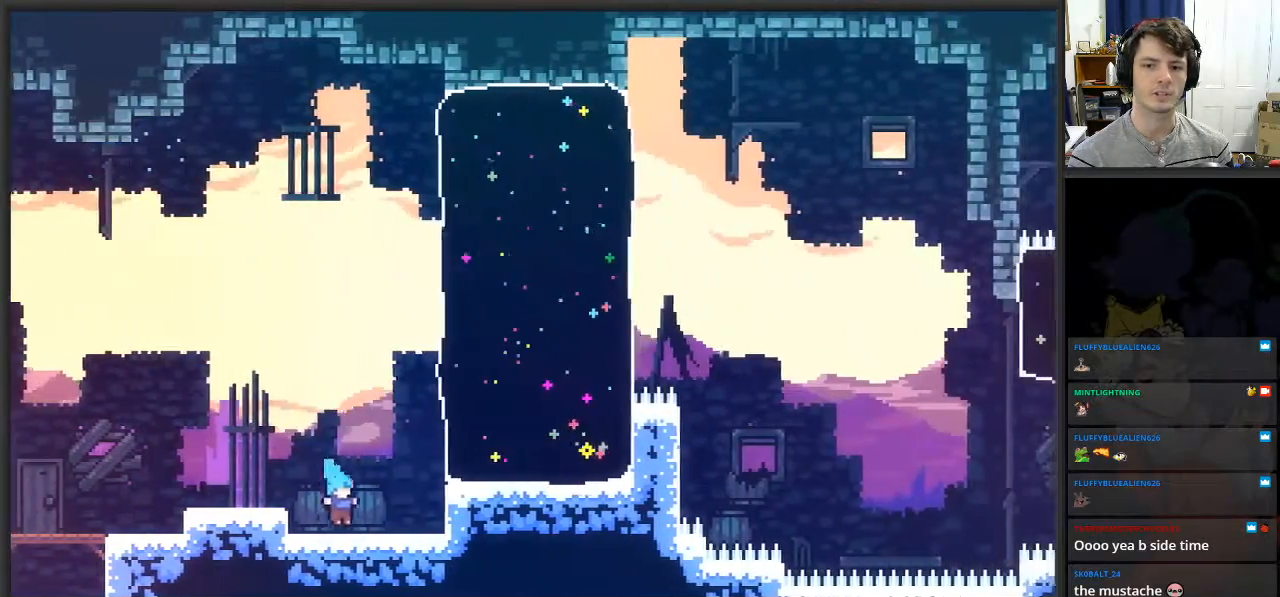
{"buttons": ["X"], "left_stick": "up-right", "right_stick": "center", "events": [[33, "left_stick", "right"], [83, "A", "down"], [217, "left_stick", "up-right"], [267, "A", "up"], [367, "X", "down"]]}
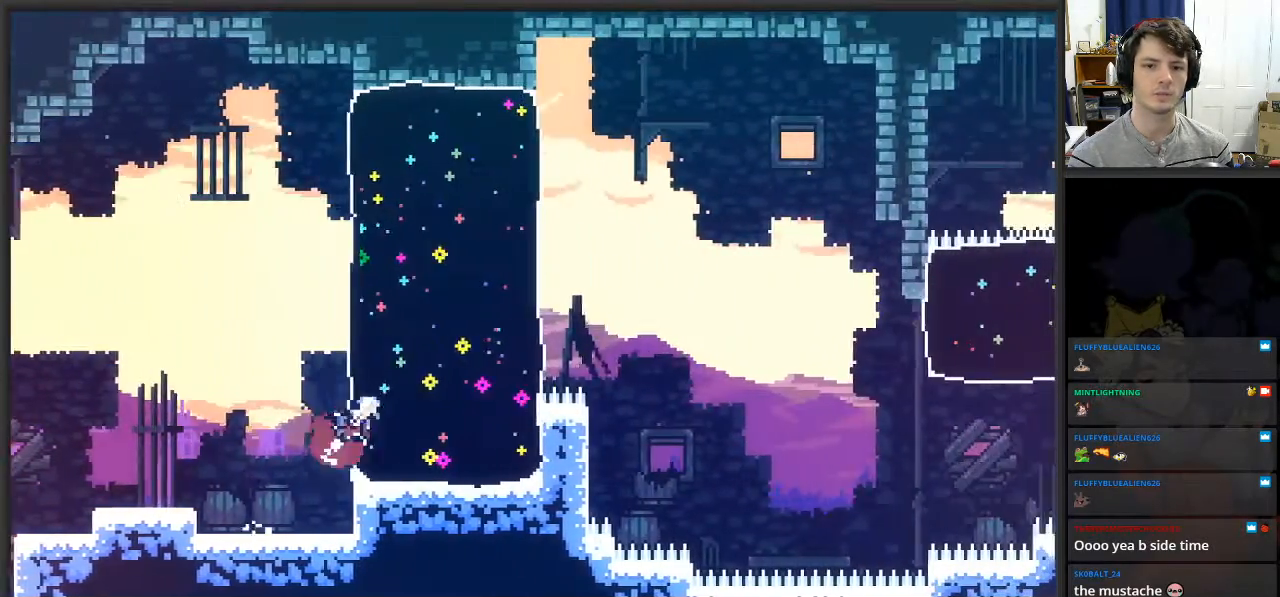
{"buttons": [], "left_stick": "up-right", "right_stick": "center", "events": [[67, "X", "up"]]}
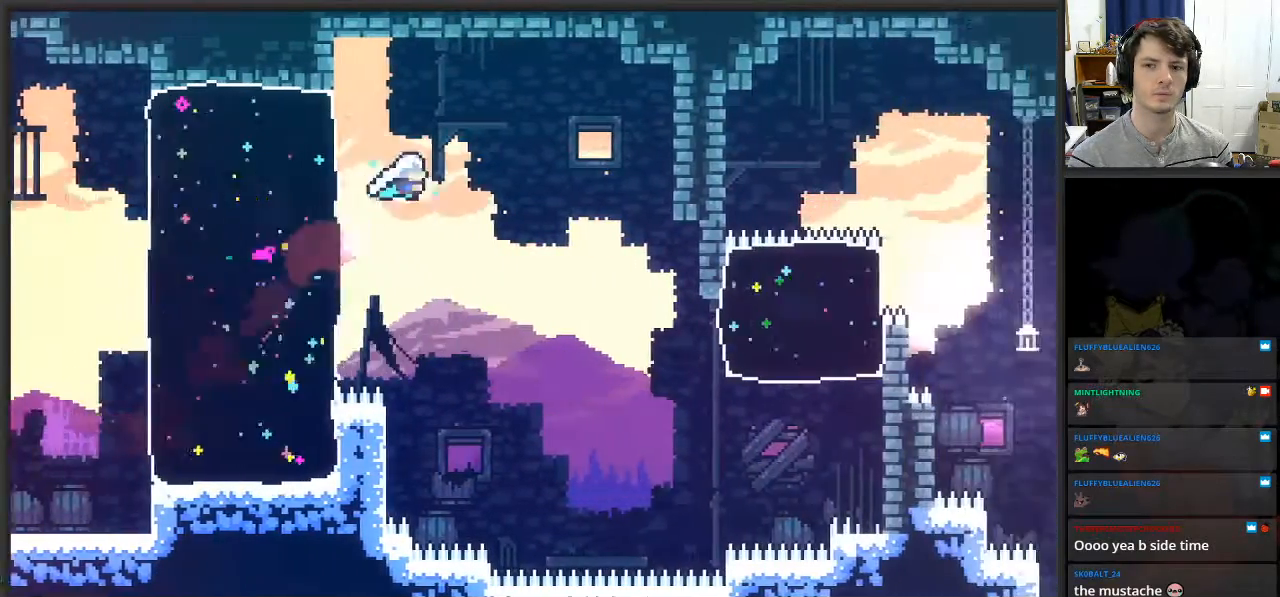
{"buttons": [], "left_stick": "right", "right_stick": "center", "events": [[183, "left_stick", "right"]]}
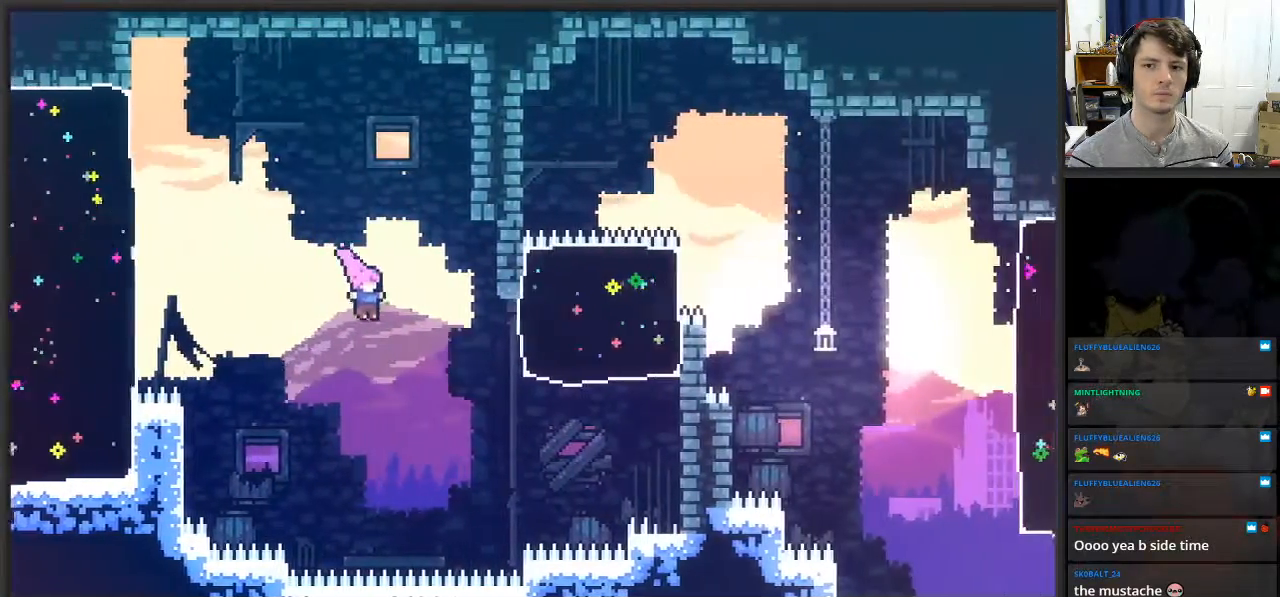
{"buttons": ["A"], "left_stick": "right", "right_stick": "center", "events": [[33, "X", "down"], [217, "X", "up"], [383, "A", "down"]]}
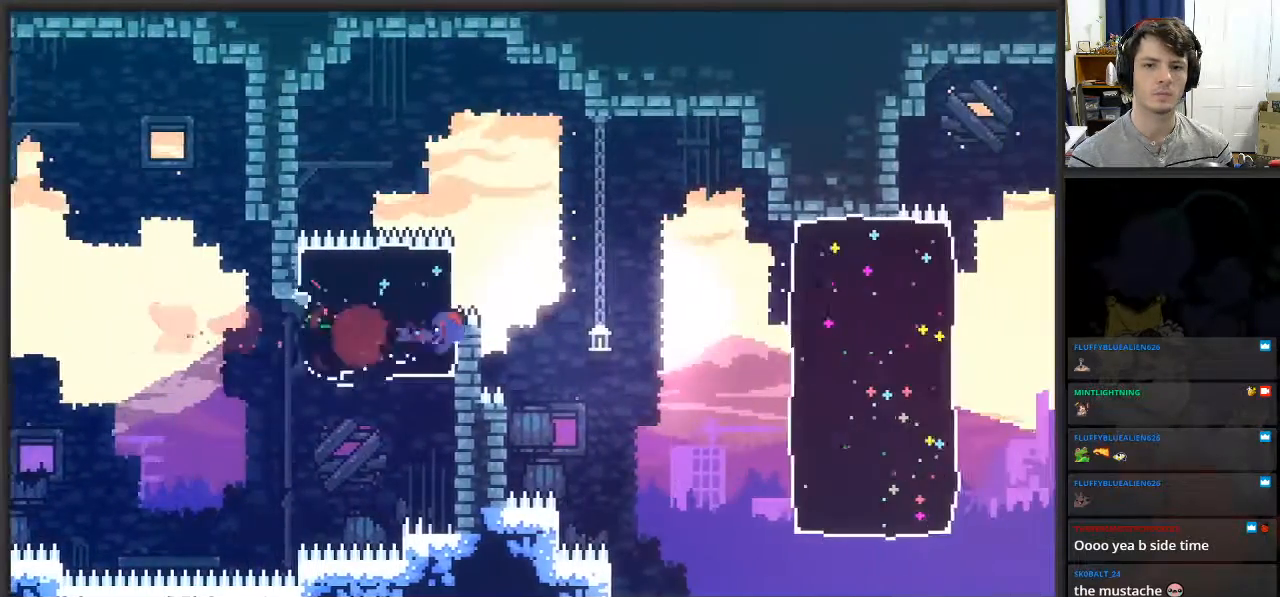
{"buttons": [], "left_stick": "center", "right_stick": "center", "events": [[300, "A", "up"], [433, "left_stick", "center"]]}
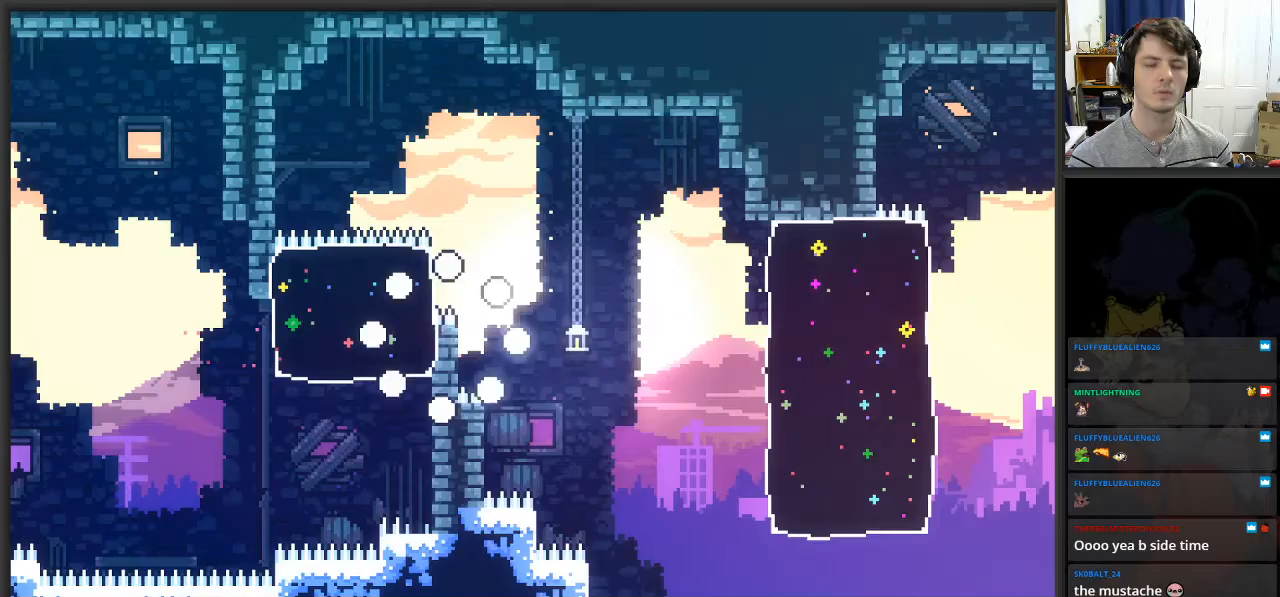
{"buttons": [], "left_stick": "center", "right_stick": "center", "events": []}
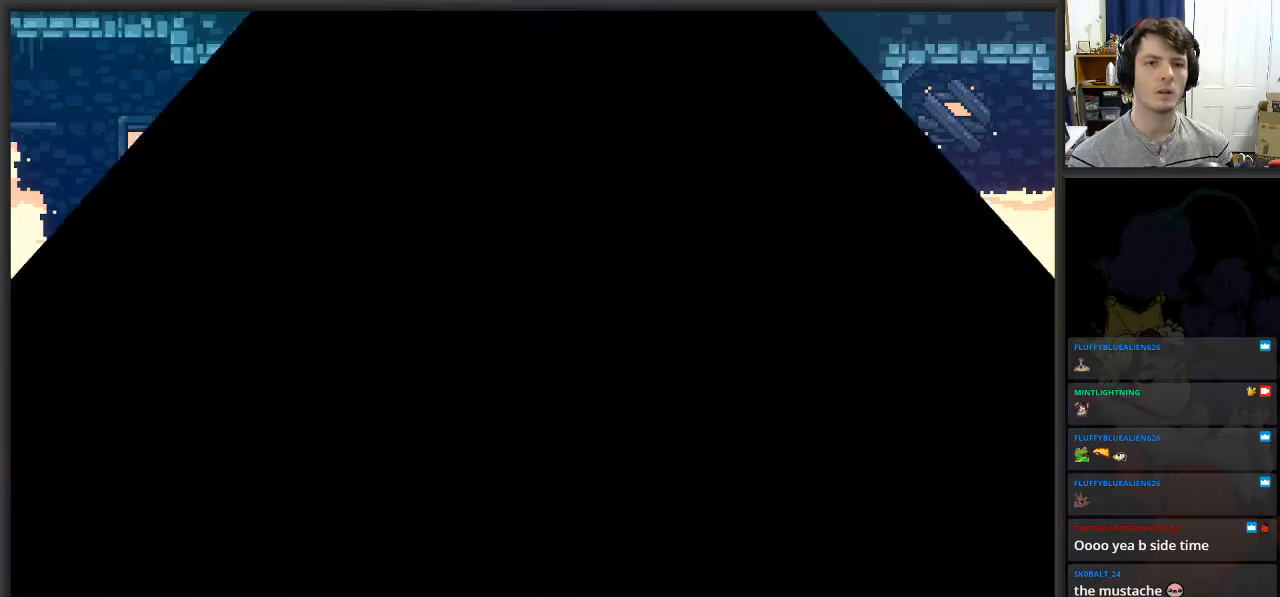
{"buttons": [], "left_stick": "center", "right_stick": "center", "events": []}
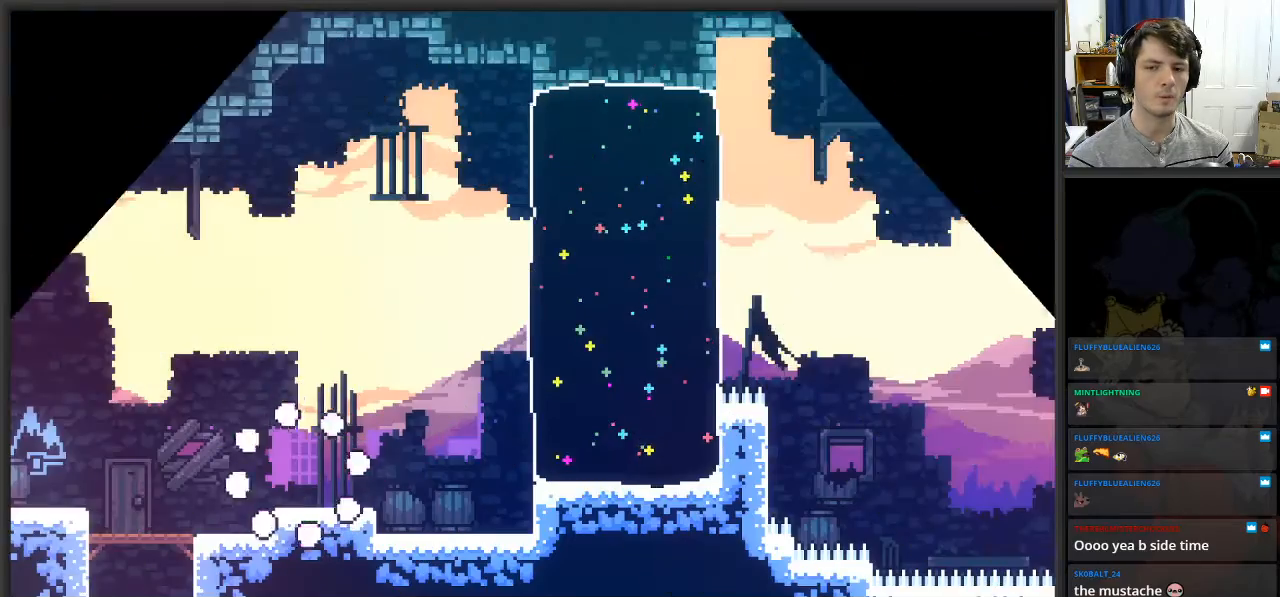
{"buttons": [], "left_stick": "right", "right_stick": "center", "events": [[183, "left_stick", "right"]]}
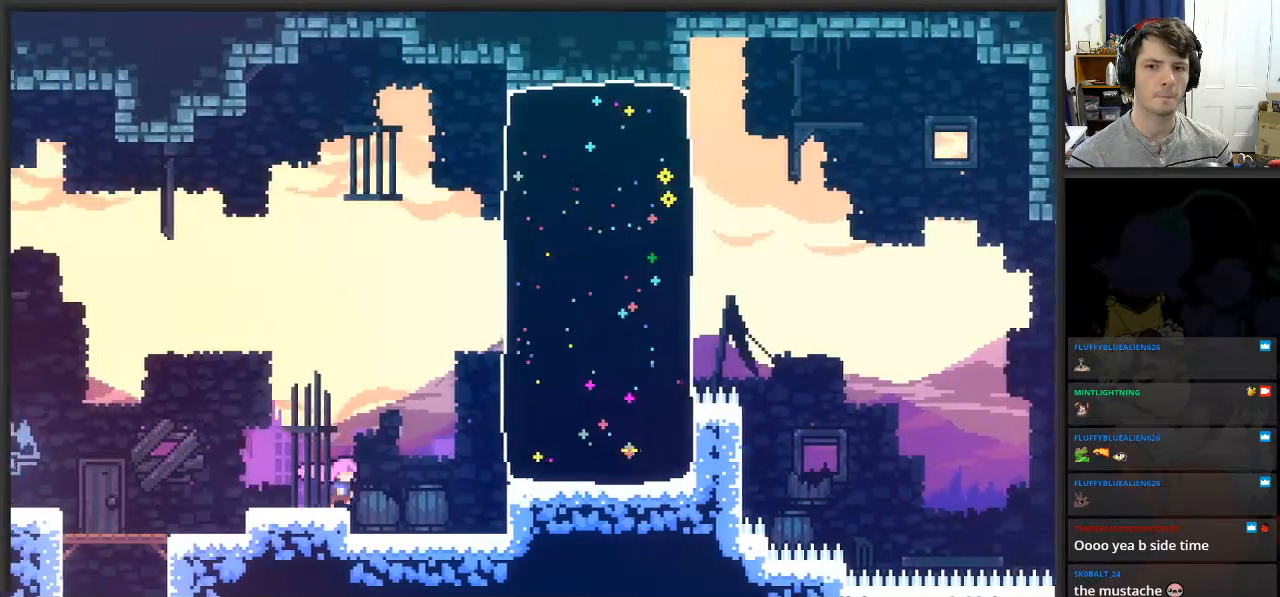
{"buttons": [], "left_stick": "up-right", "right_stick": "center", "events": [[50, "A", "down"], [183, "A", "up"], [267, "left_stick", "up-right"], [350, "X", "down"], [500, "X", "up"]]}
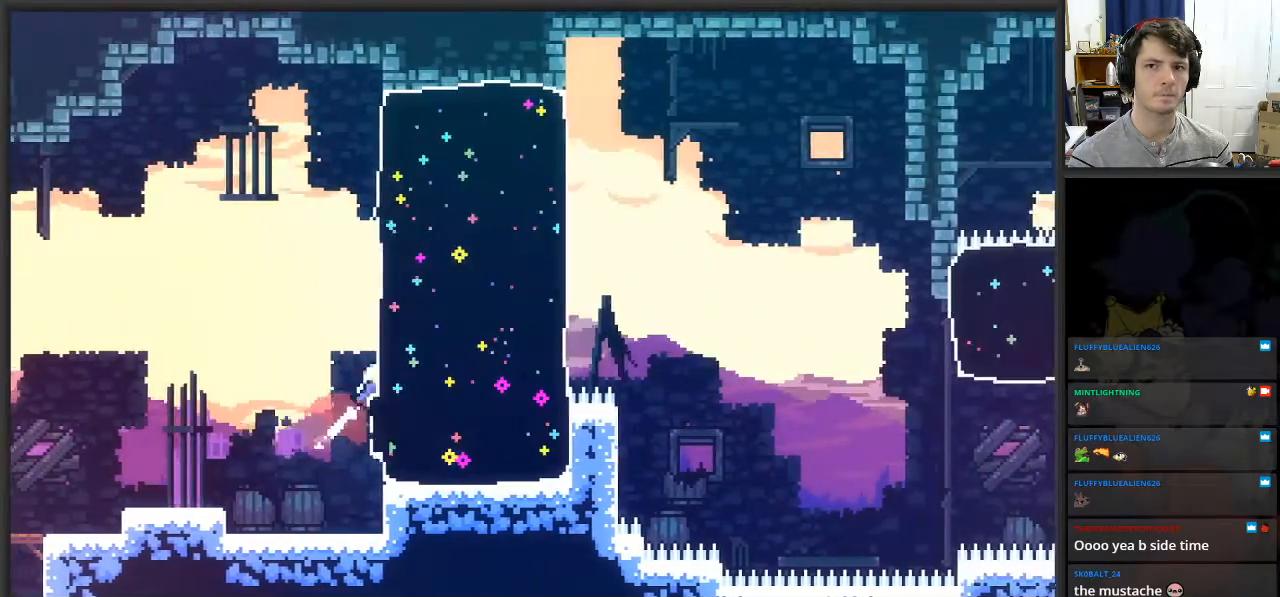
{"buttons": [], "left_stick": "up-right", "right_stick": "center", "events": []}
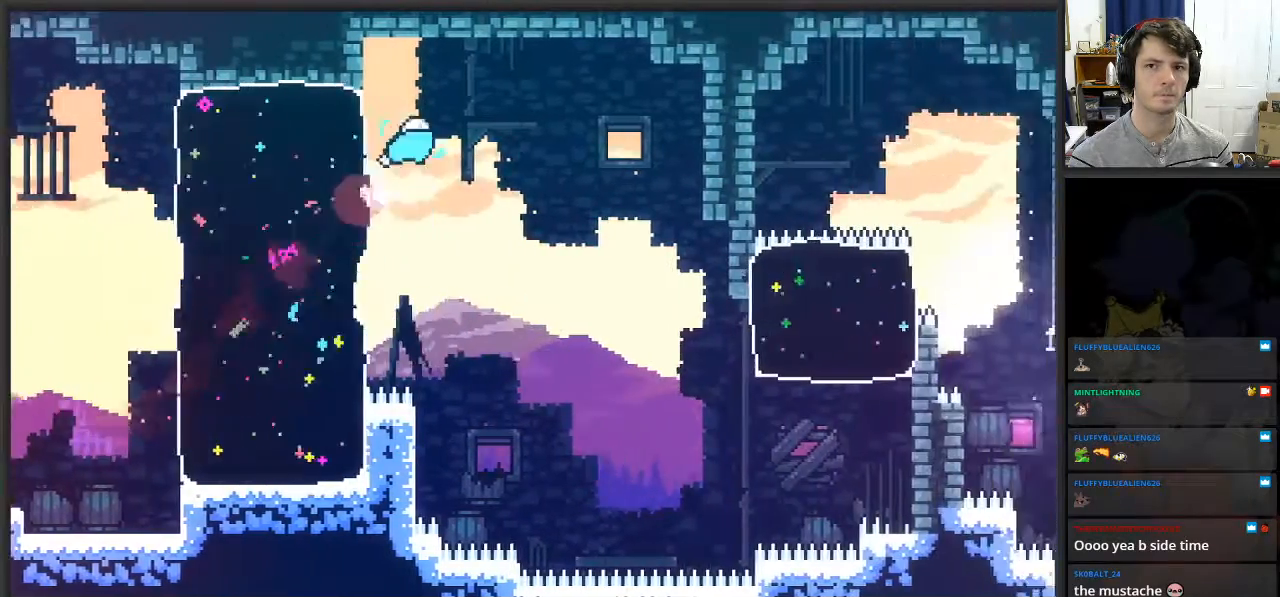
{"buttons": [], "left_stick": "up-right", "right_stick": "center", "events": []}
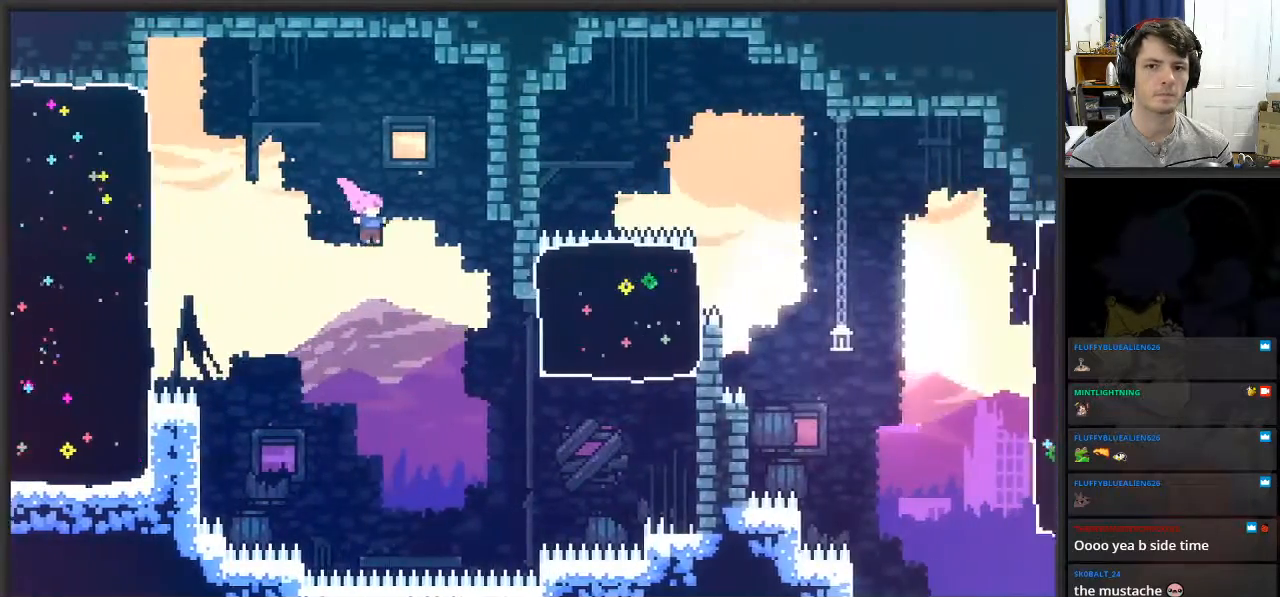
{"buttons": [], "left_stick": "up-right", "right_stick": "center", "events": [[300, "X", "down"], [500, "X", "up"]]}
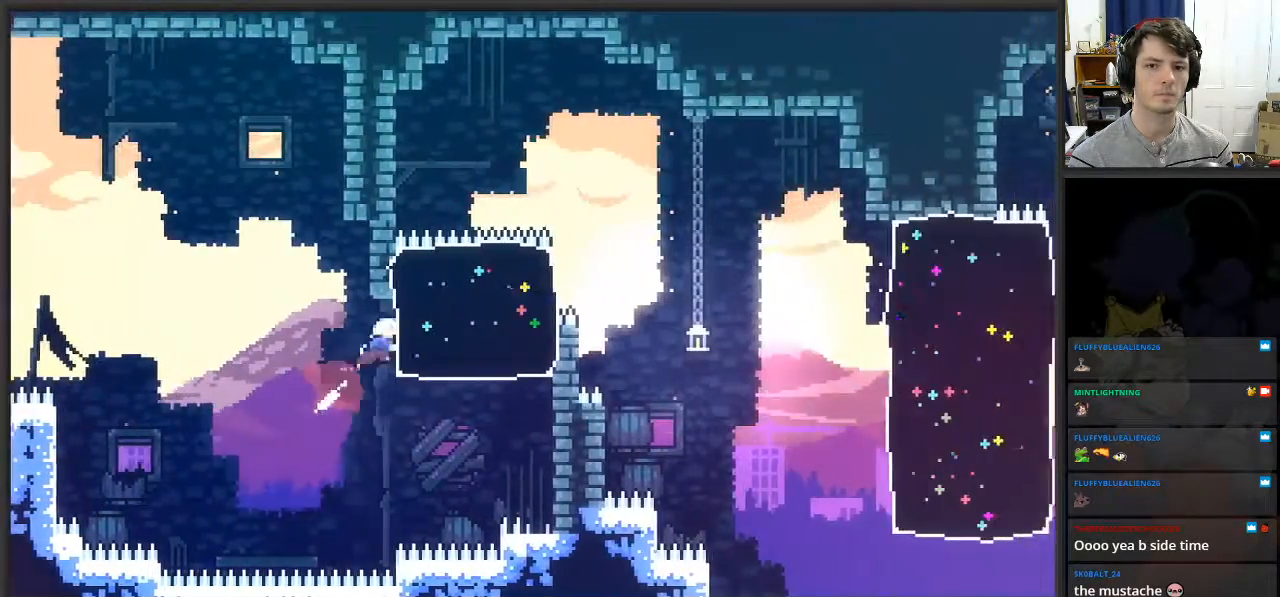
{"buttons": [], "left_stick": "up-right", "right_stick": "center", "events": []}
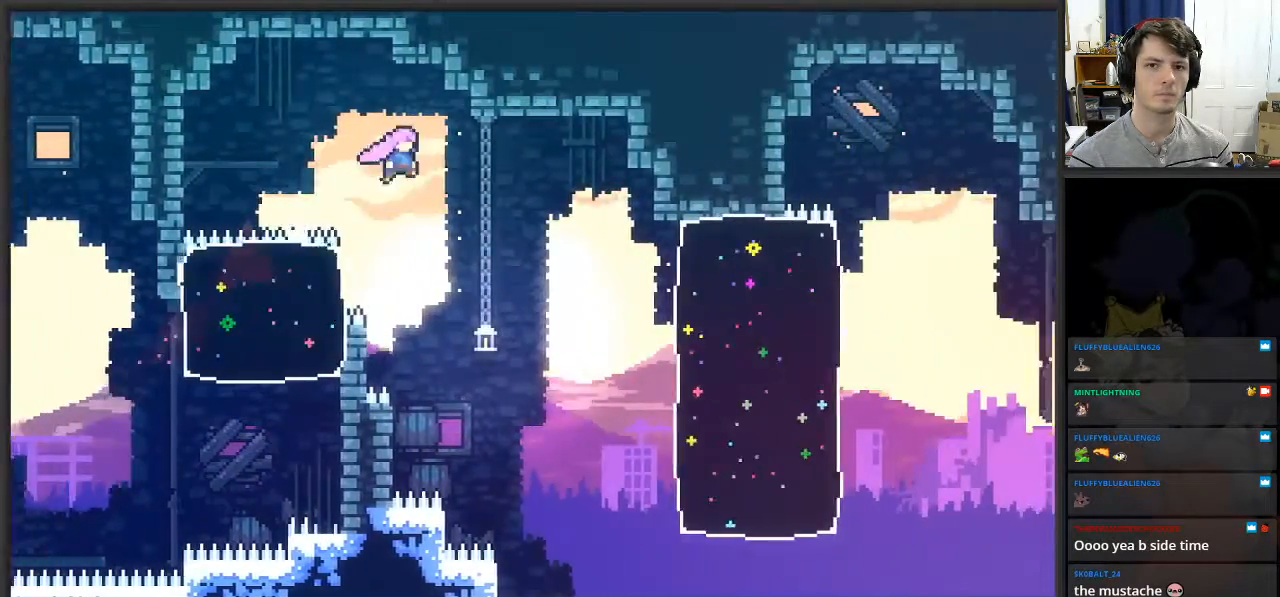
{"buttons": [], "left_stick": "up-right", "right_stick": "center", "events": []}
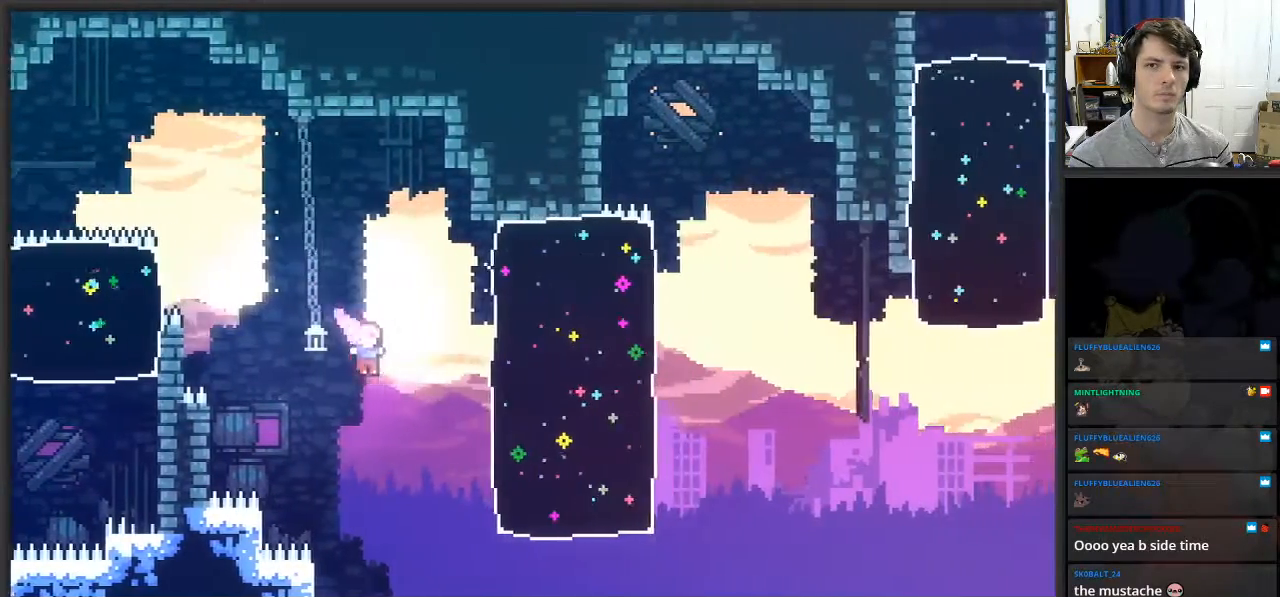
{"buttons": [], "left_stick": "up-right", "right_stick": "center", "events": [[217, "X", "down"], [383, "X", "up"]]}
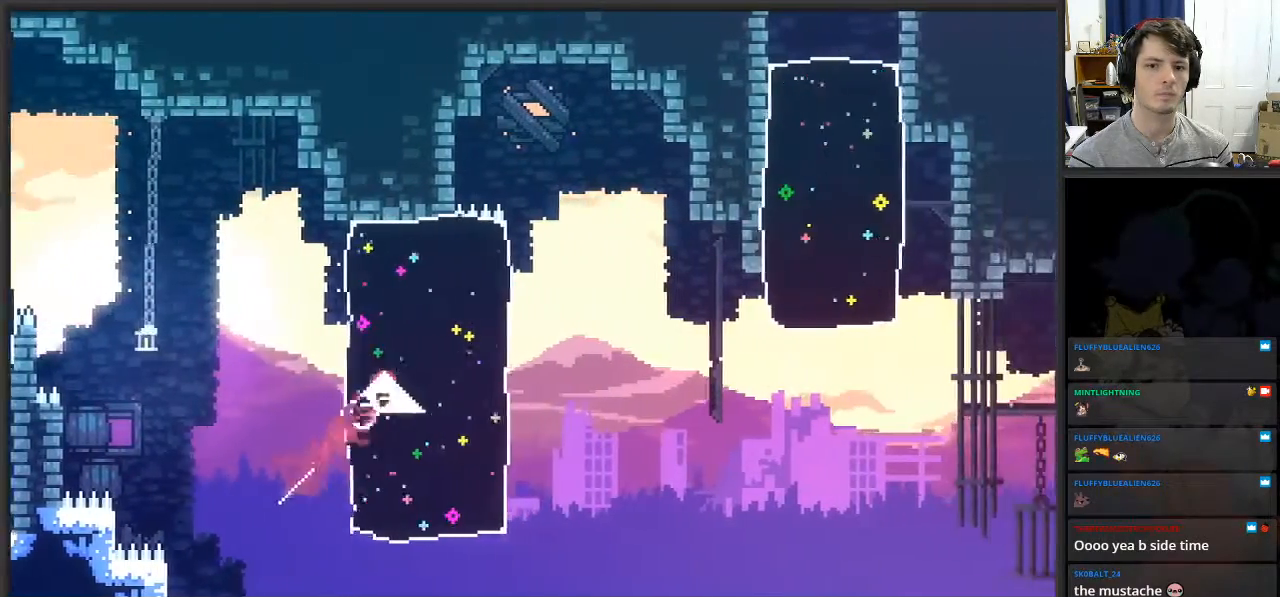
{"buttons": [], "left_stick": "right", "right_stick": "center", "events": [[350, "left_stick", "center"], [500, "left_stick", "right"]]}
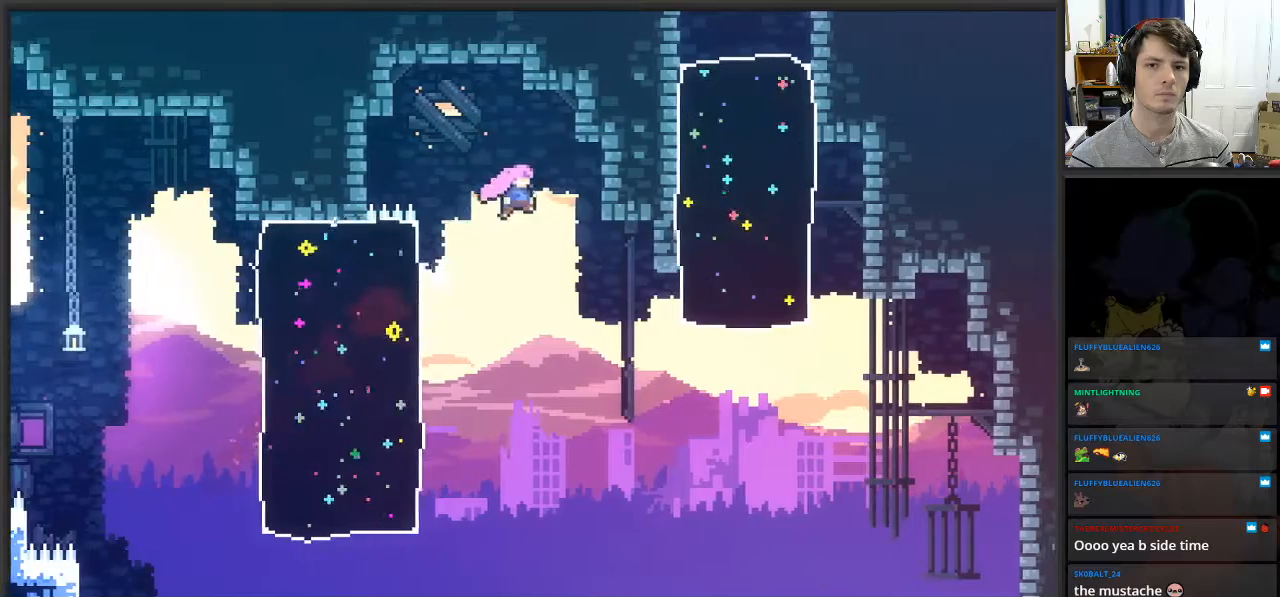
{"buttons": [], "left_stick": "right", "right_stick": "center", "events": []}
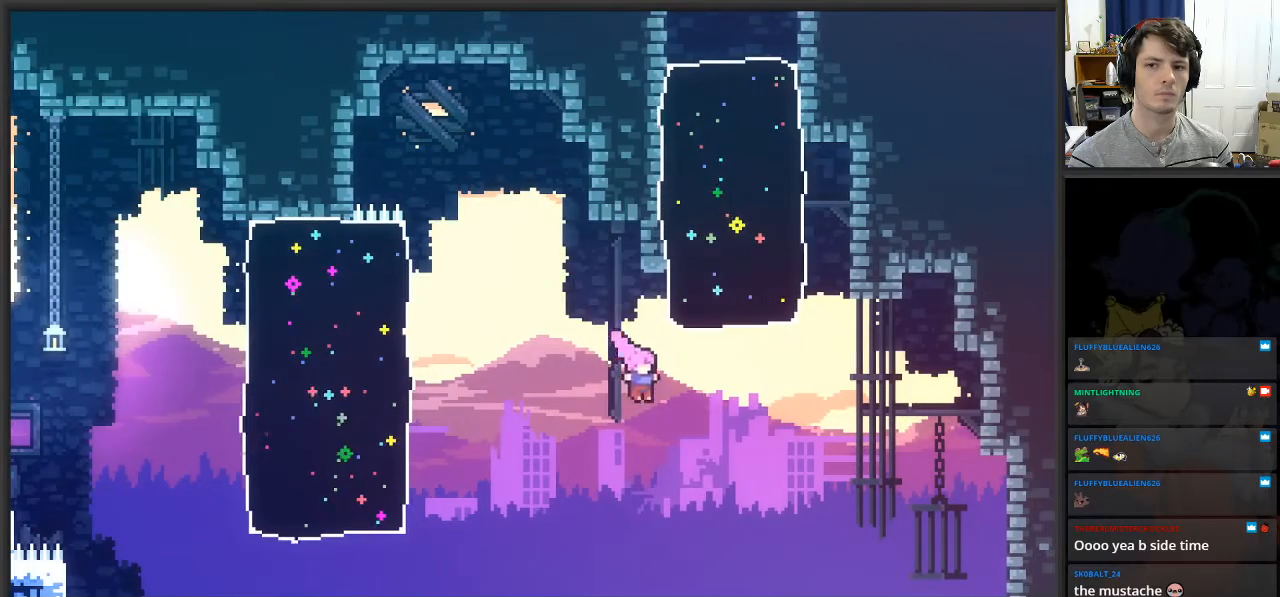
{"buttons": [], "left_stick": "up", "right_stick": "center", "events": [[200, "left_stick", "up"], [217, "X", "down"], [433, "X", "up"]]}
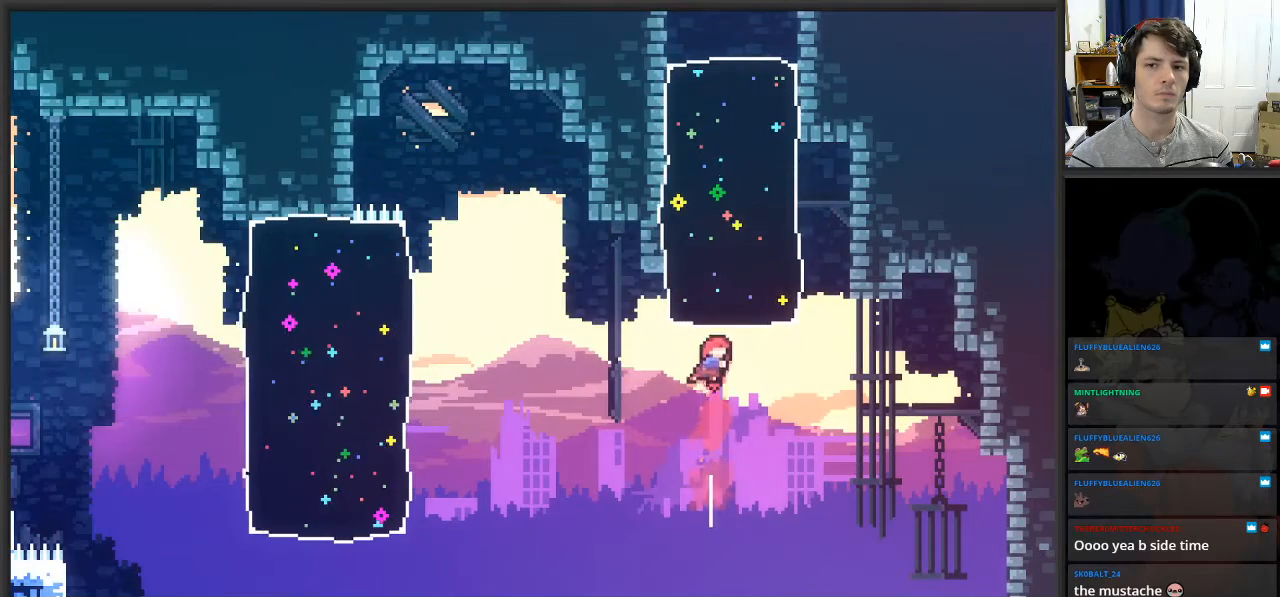
{"buttons": [], "left_stick": "center", "right_stick": "center", "events": [[33, "X", "down"], [167, "X", "up"], [383, "left_stick", "center"]]}
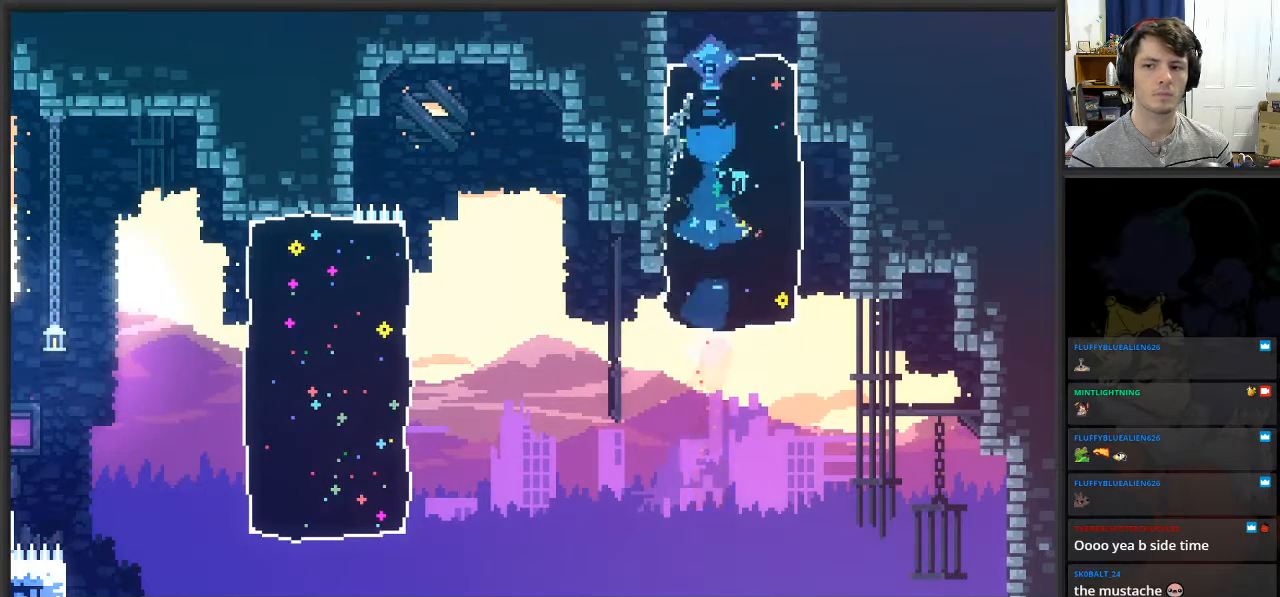
{"buttons": [], "left_stick": "center", "right_stick": "center", "events": []}
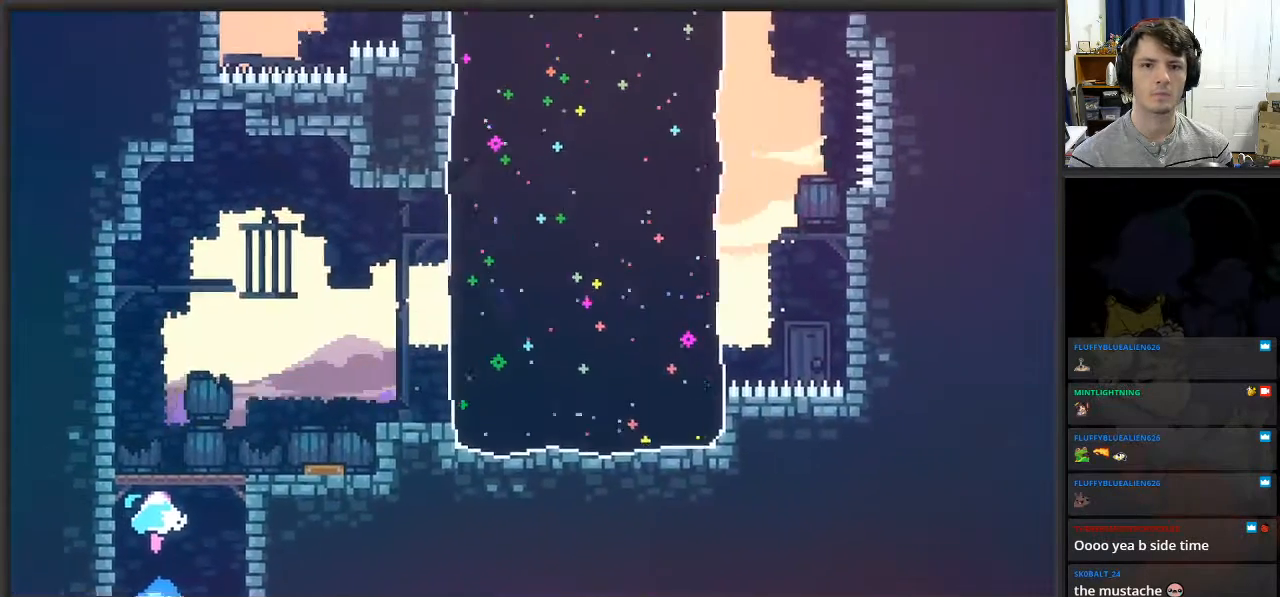
{"buttons": [], "left_stick": "center", "right_stick": "center", "events": []}
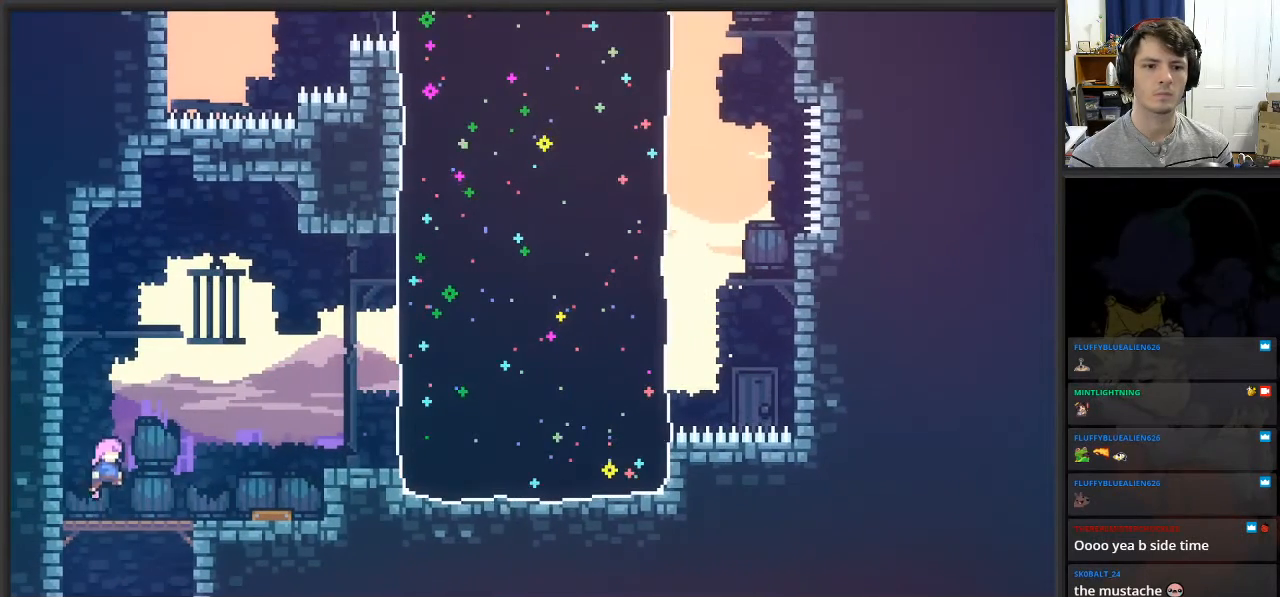
{"buttons": [], "left_stick": "center", "right_stick": "center", "events": []}
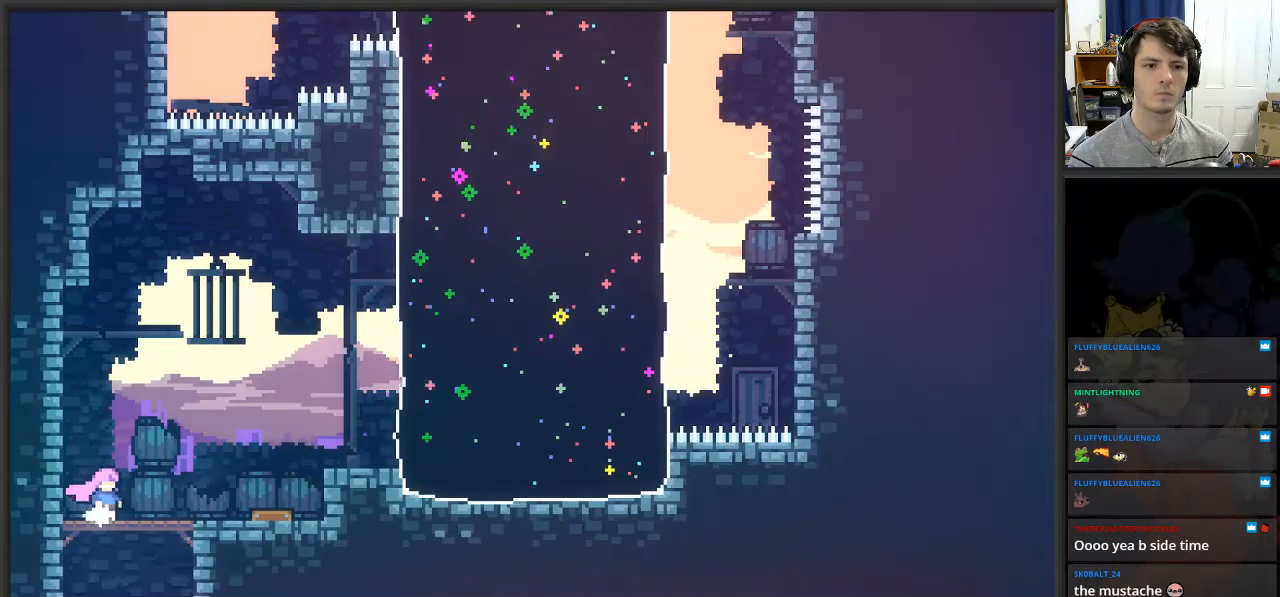
{"buttons": [], "left_stick": "center", "right_stick": "center", "events": []}